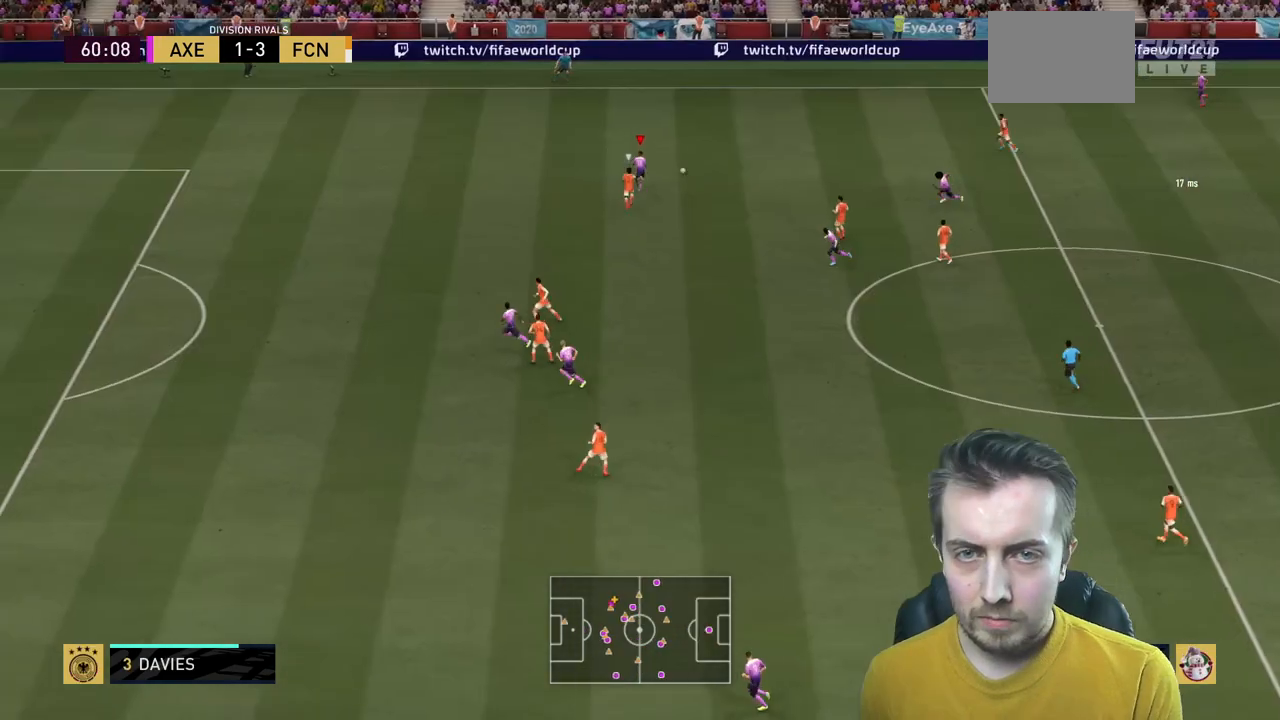
Gameplay with a controller (Xbox layout); each line is a JSON object with the inputs held at the frame after it. "events" lists button and stick changes between this image and that frame as [ms after this image, input, new state], when the widget could be followed in between. Not read: L3 R3.
{"buttons": [], "left_stick": "right", "right_stick": "center", "events": [[267, "left_stick", "up-right"], [401, "R2", "up"], [401, "left_stick", "right"]]}
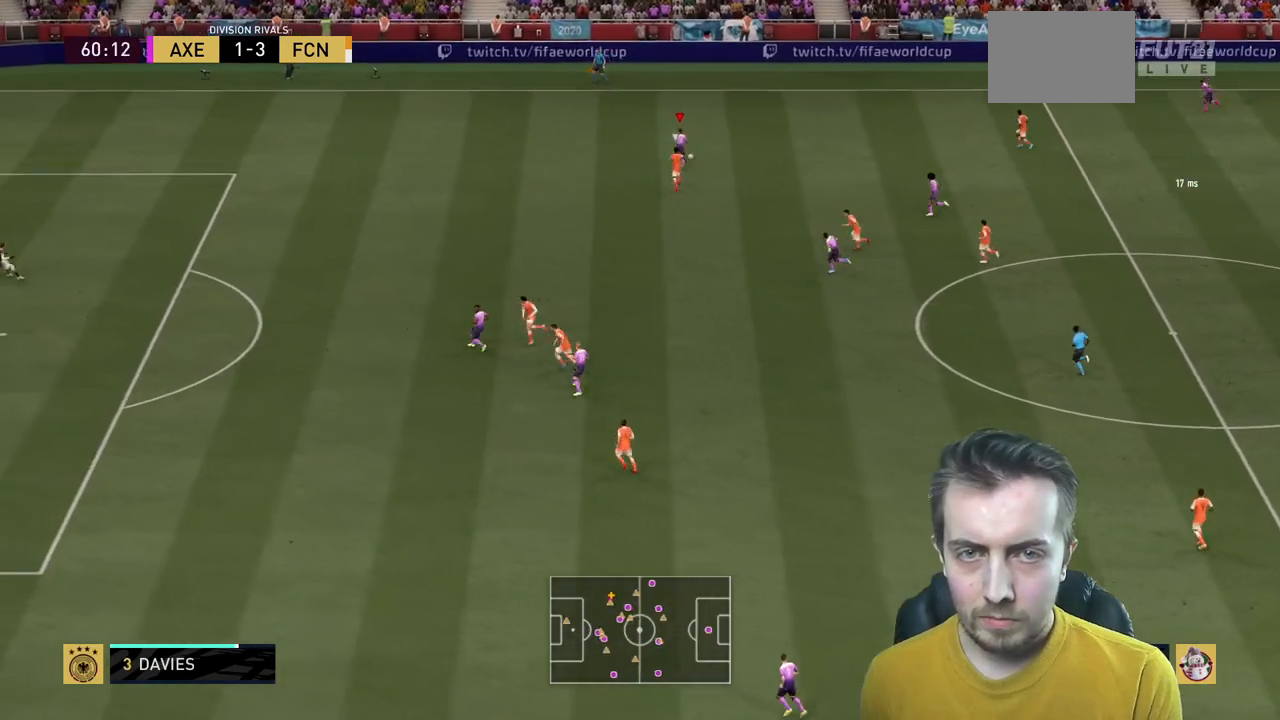
{"buttons": ["A"], "left_stick": "right", "right_stick": "center", "events": [[434, "A", "down"]]}
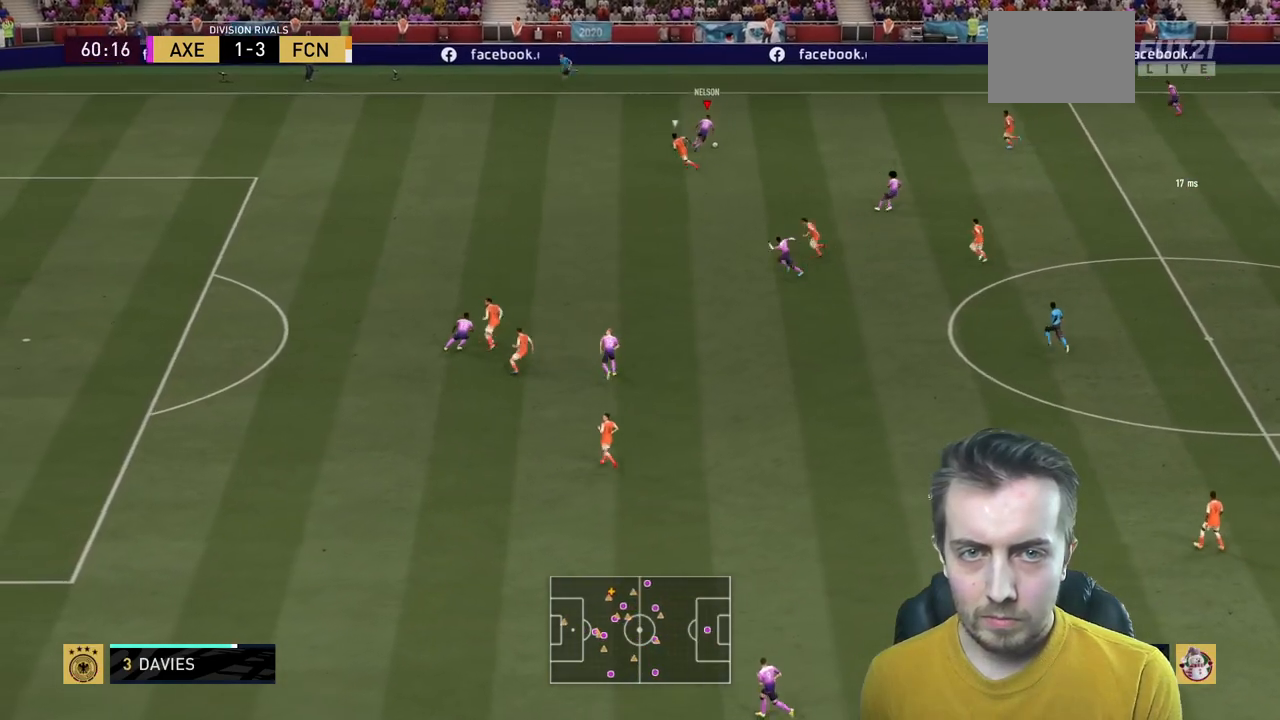
{"buttons": [], "left_stick": "center", "right_stick": "center", "events": [[67, "A", "up"], [201, "left_stick", "center"], [401, "X", "down"], [501, "X", "up"]]}
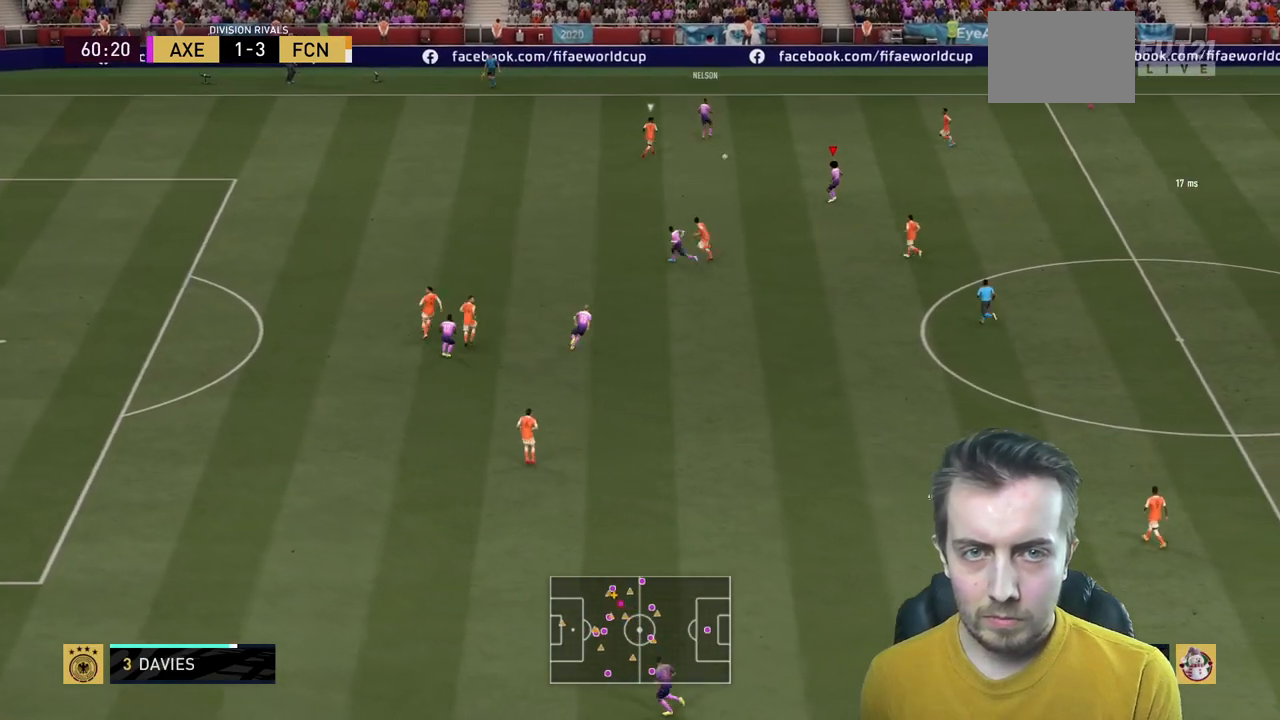
{"buttons": [], "left_stick": "left", "right_stick": "center", "events": [[133, "left_stick", "left"], [167, "START", "down"], [233, "START", "up"], [434, "SELECT", "down"], [500, "SELECT", "up"]]}
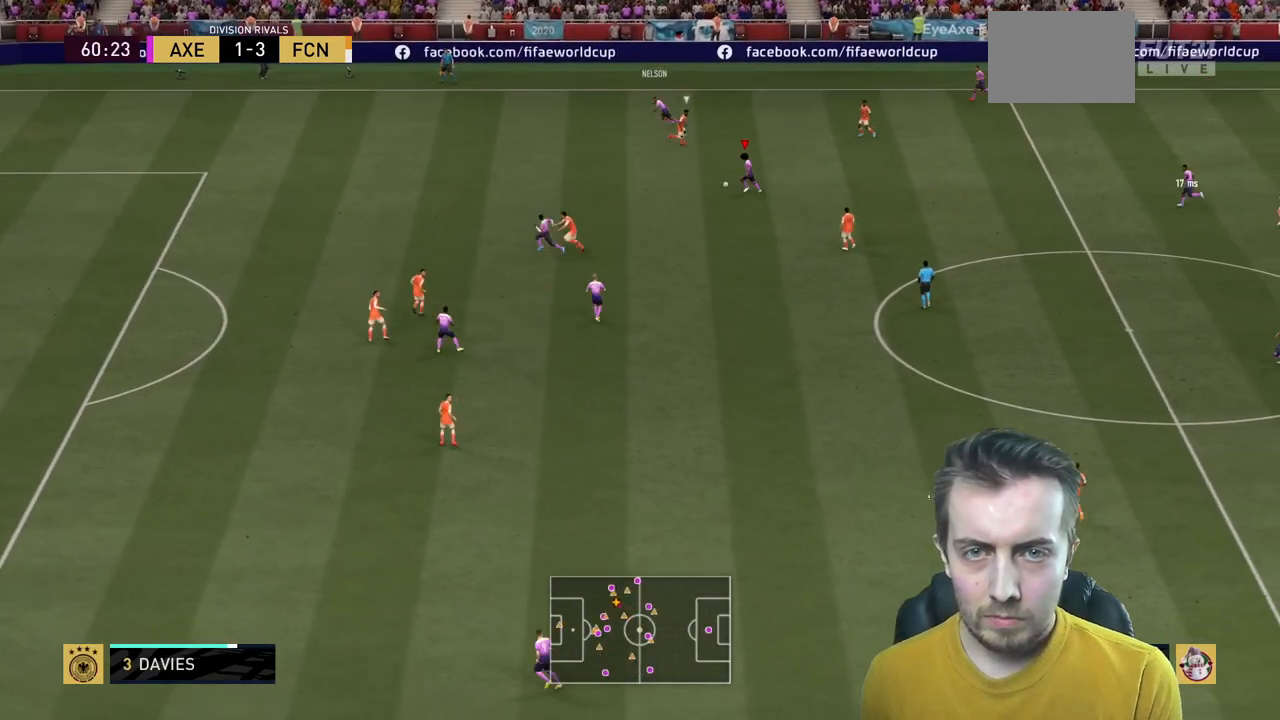
{"buttons": ["R2"], "left_stick": "left", "right_stick": "center", "events": [[100, "Y", "down"], [134, "R2", "down"], [267, "Y", "up"]]}
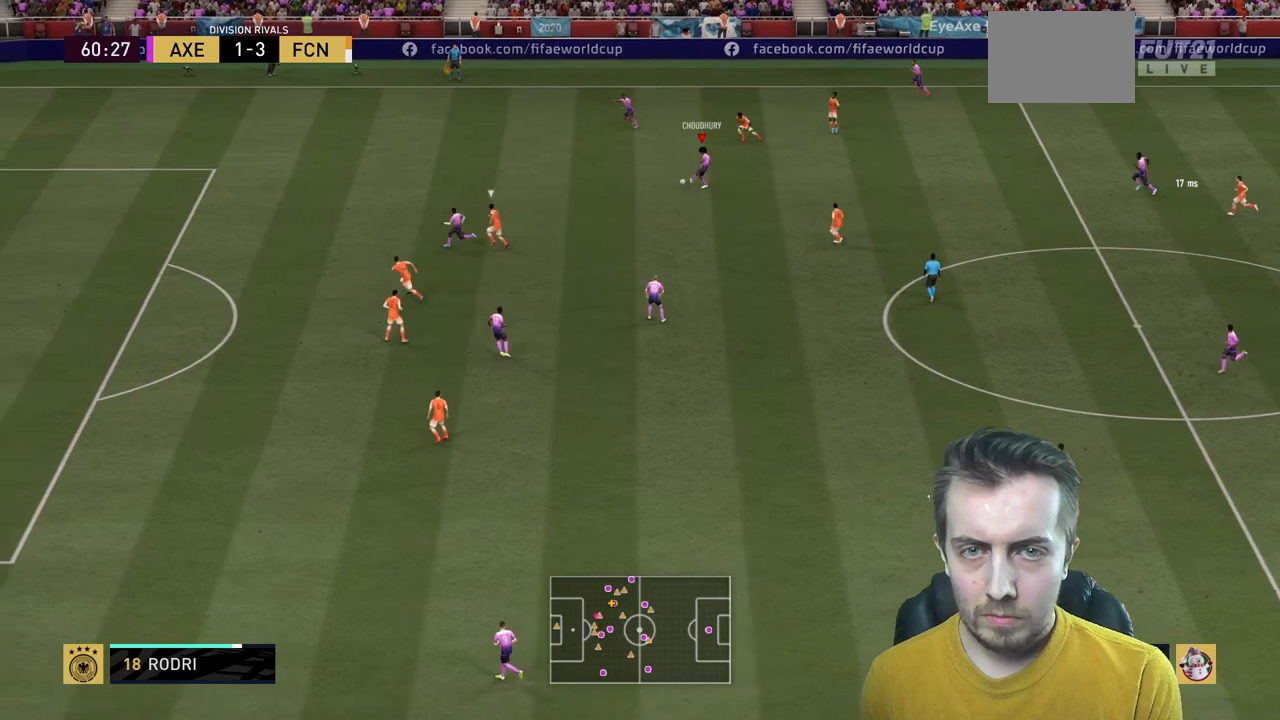
{"buttons": ["R2"], "left_stick": "left", "right_stick": "center", "events": []}
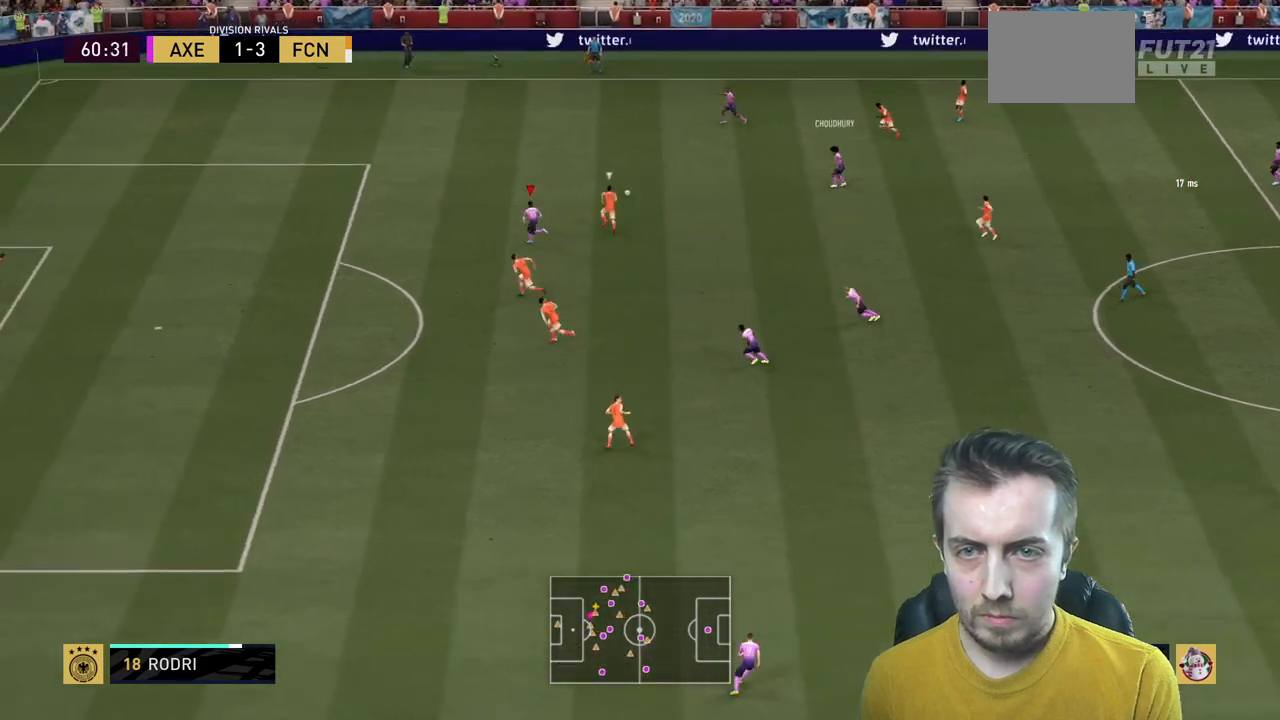
{"buttons": ["R2"], "left_stick": "left", "right_stick": "center", "events": []}
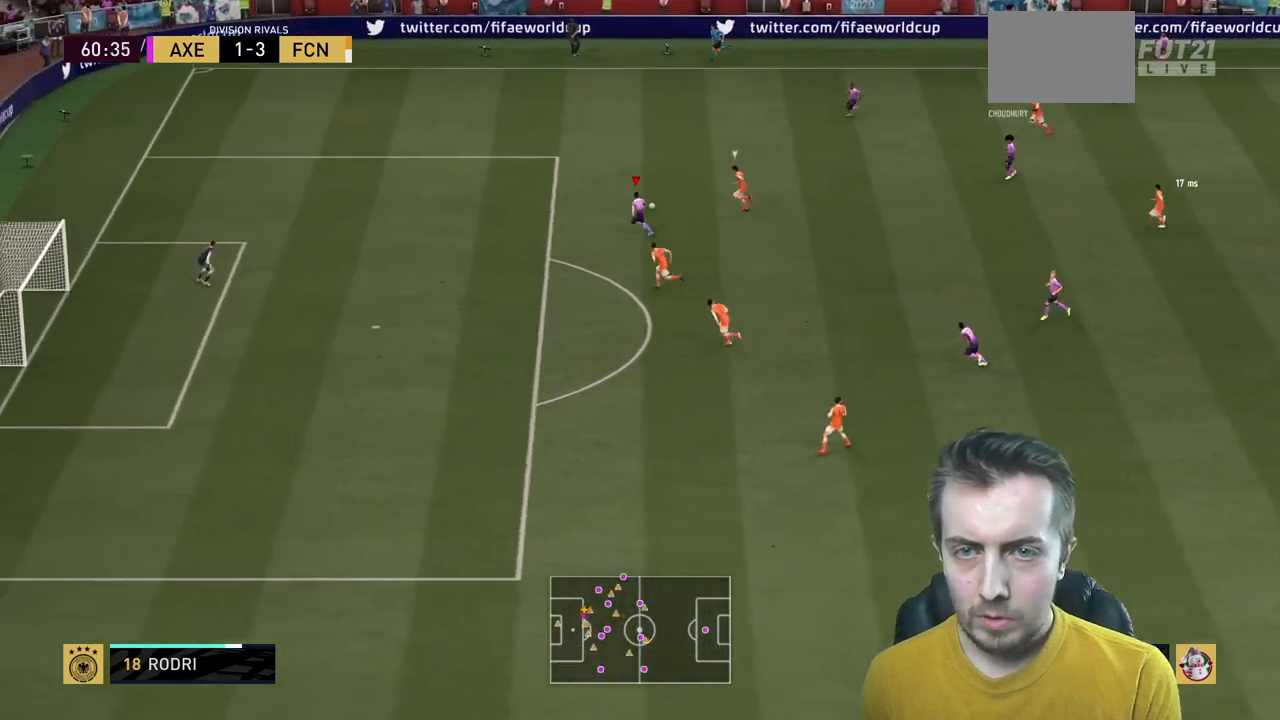
{"buttons": ["L2"], "left_stick": "down-left", "right_stick": "center", "events": [[200, "left_stick", "down-left"], [367, "R2", "up"], [434, "L2", "down"]]}
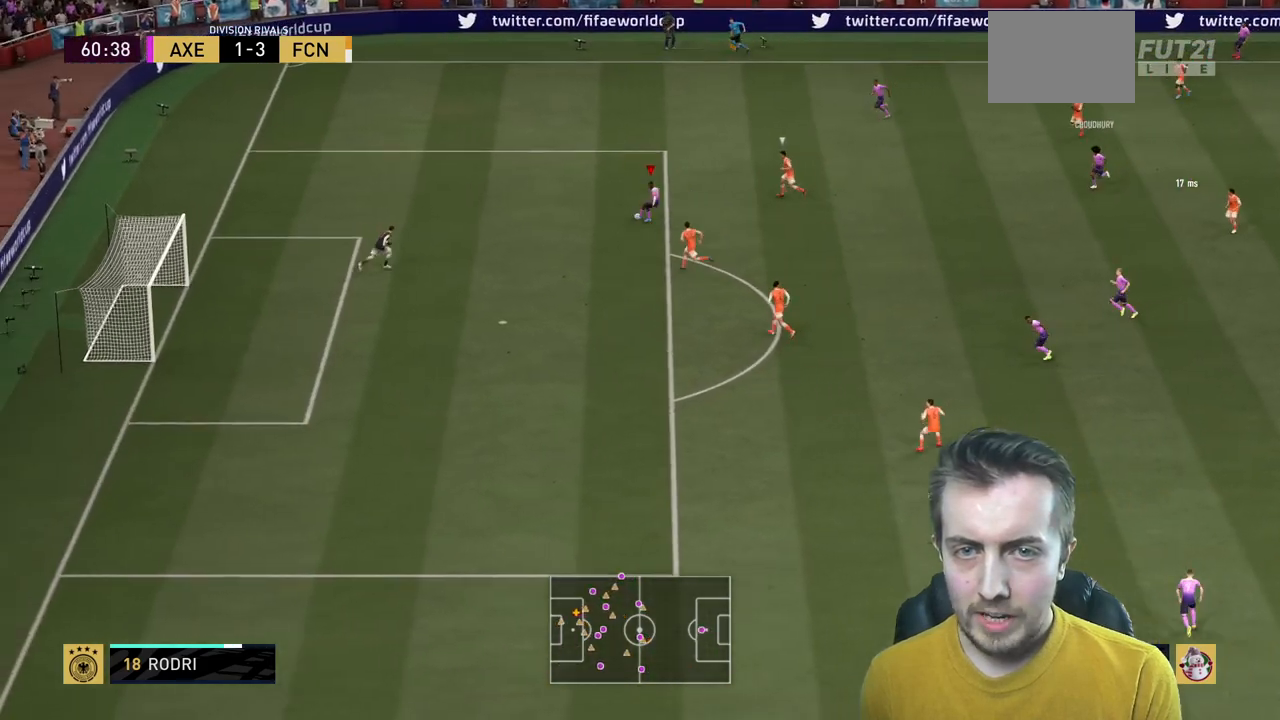
{"buttons": ["R2"], "left_stick": "down-left", "right_stick": "center", "events": [[34, "L2", "up"], [267, "R2", "down"]]}
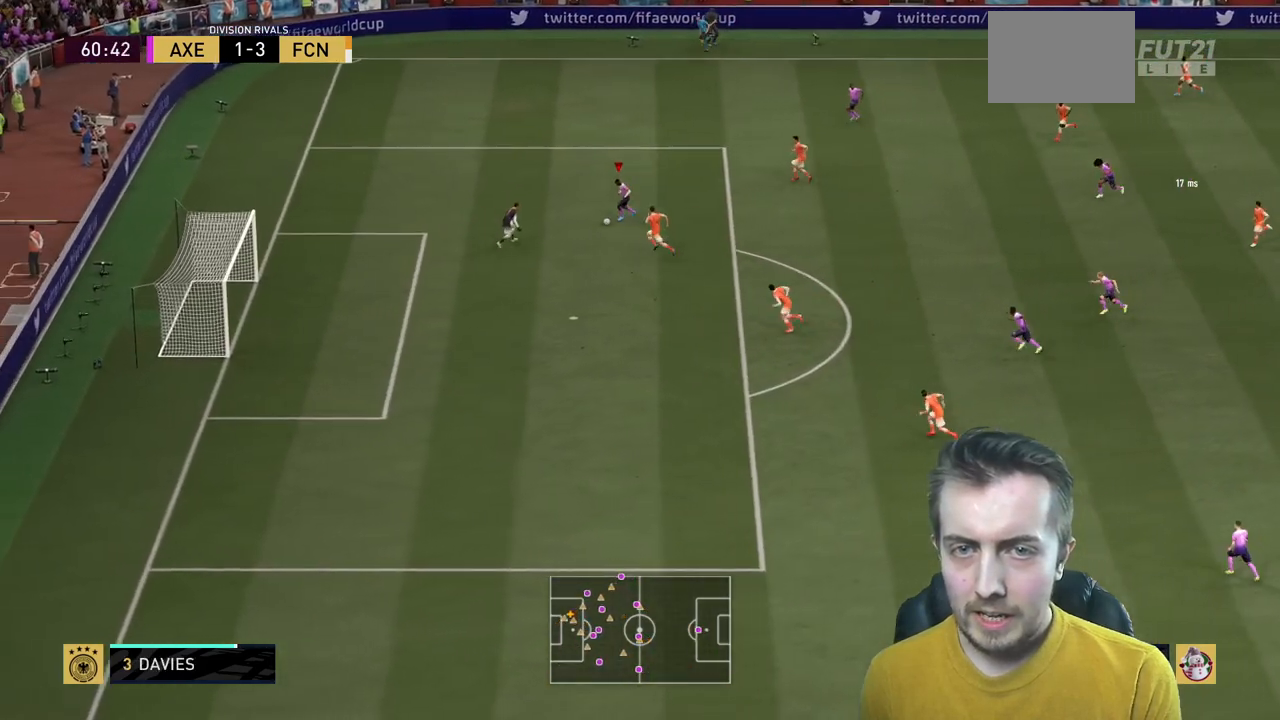
{"buttons": ["R2"], "left_stick": "center", "right_stick": "center", "events": [[434, "left_stick", "center"]]}
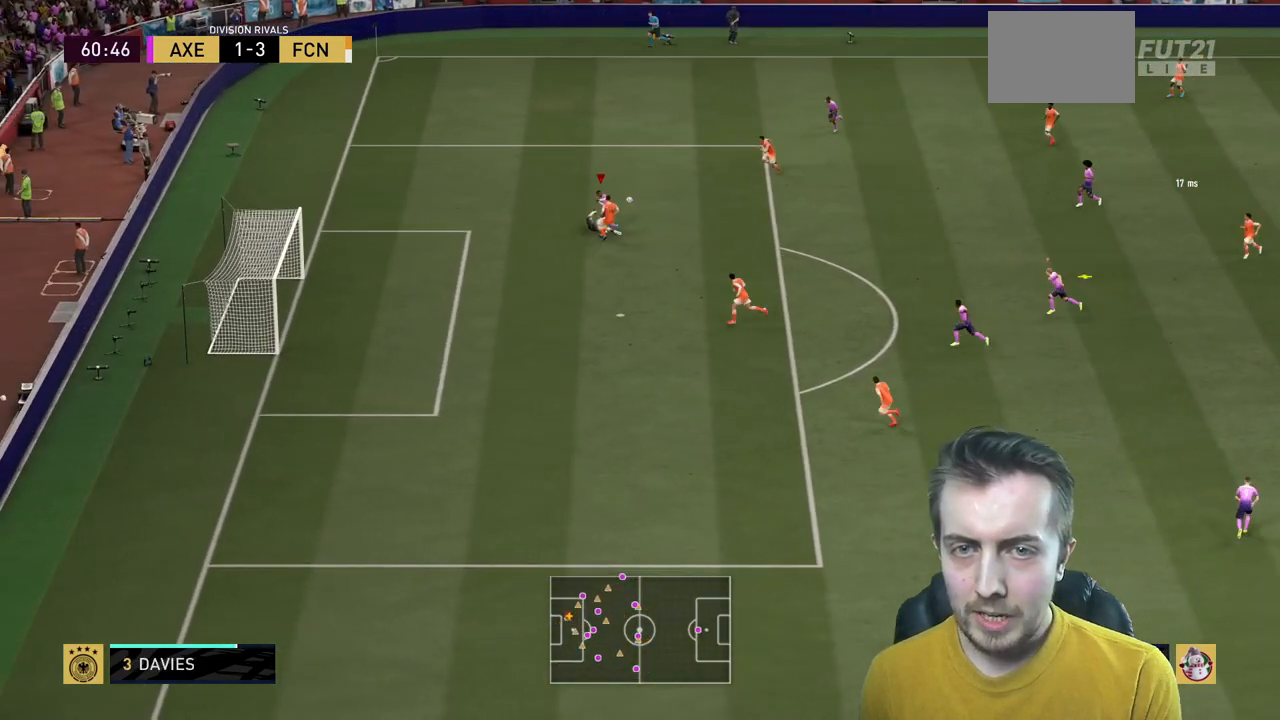
{"buttons": ["R2"], "left_stick": "down-left", "right_stick": "center", "events": [[234, "L2", "down"], [301, "L2", "up"], [434, "left_stick", "down-left"]]}
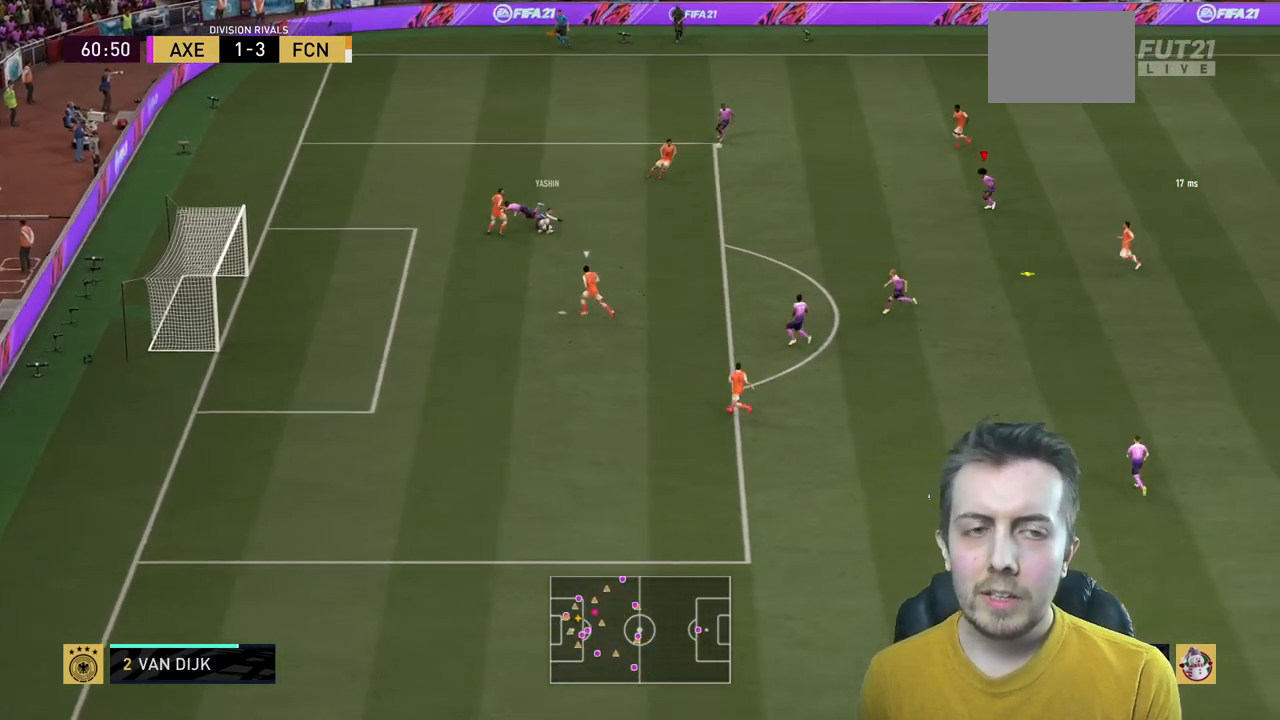
{"buttons": ["L2"], "left_stick": "down", "right_stick": "center", "events": [[201, "left_stick", "left"], [334, "left_stick", "down-left"], [368, "R2", "up"], [434, "left_stick", "down"], [501, "L2", "down"]]}
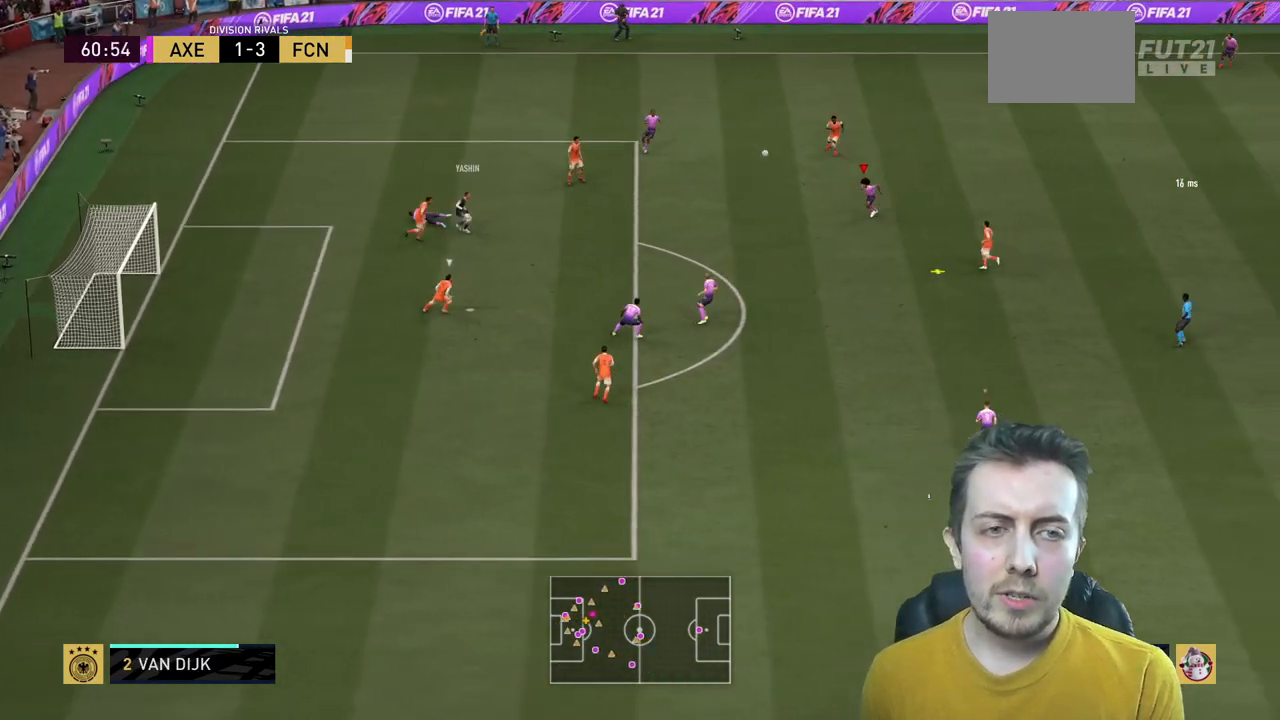
{"buttons": ["R2"], "left_stick": "down-right", "right_stick": "center", "events": [[33, "left_stick", "down-left"], [67, "L2", "up"], [100, "R2", "down"], [200, "left_stick", "down"], [500, "left_stick", "down-right"]]}
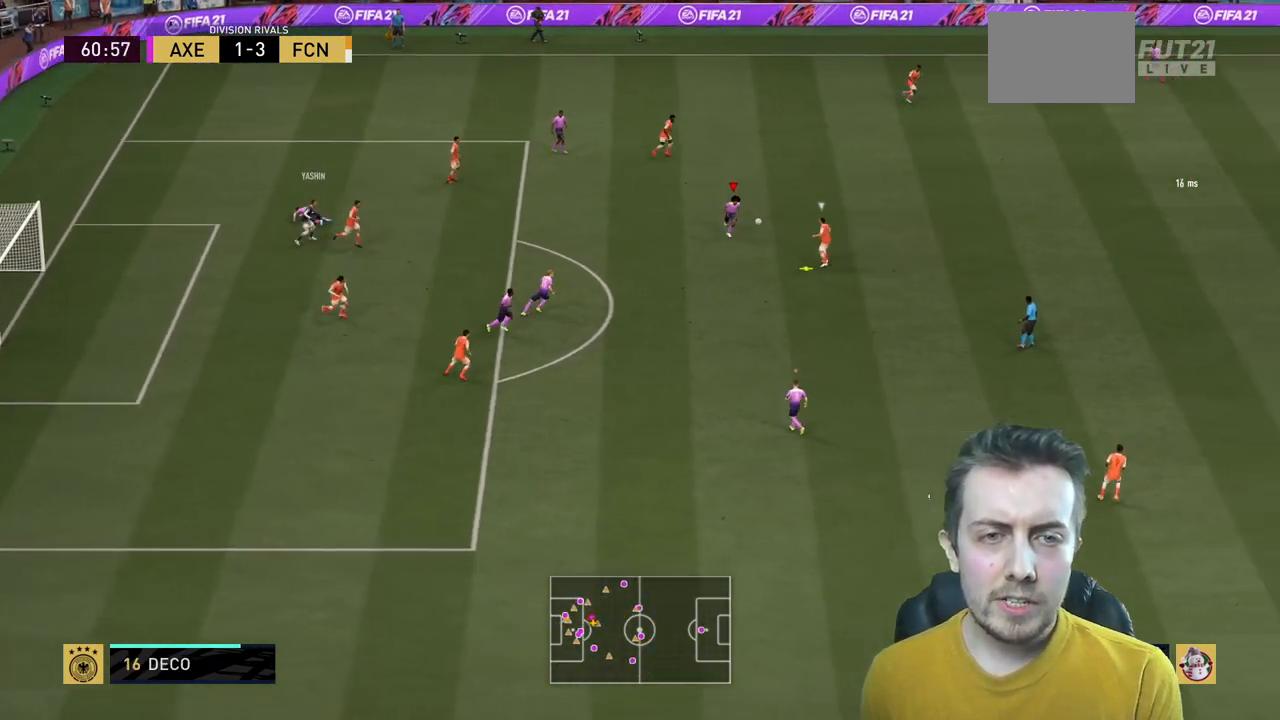
{"buttons": ["R2"], "left_stick": "right", "right_stick": "center", "events": [[134, "L2", "down"], [201, "left_stick", "right"], [434, "L2", "up"]]}